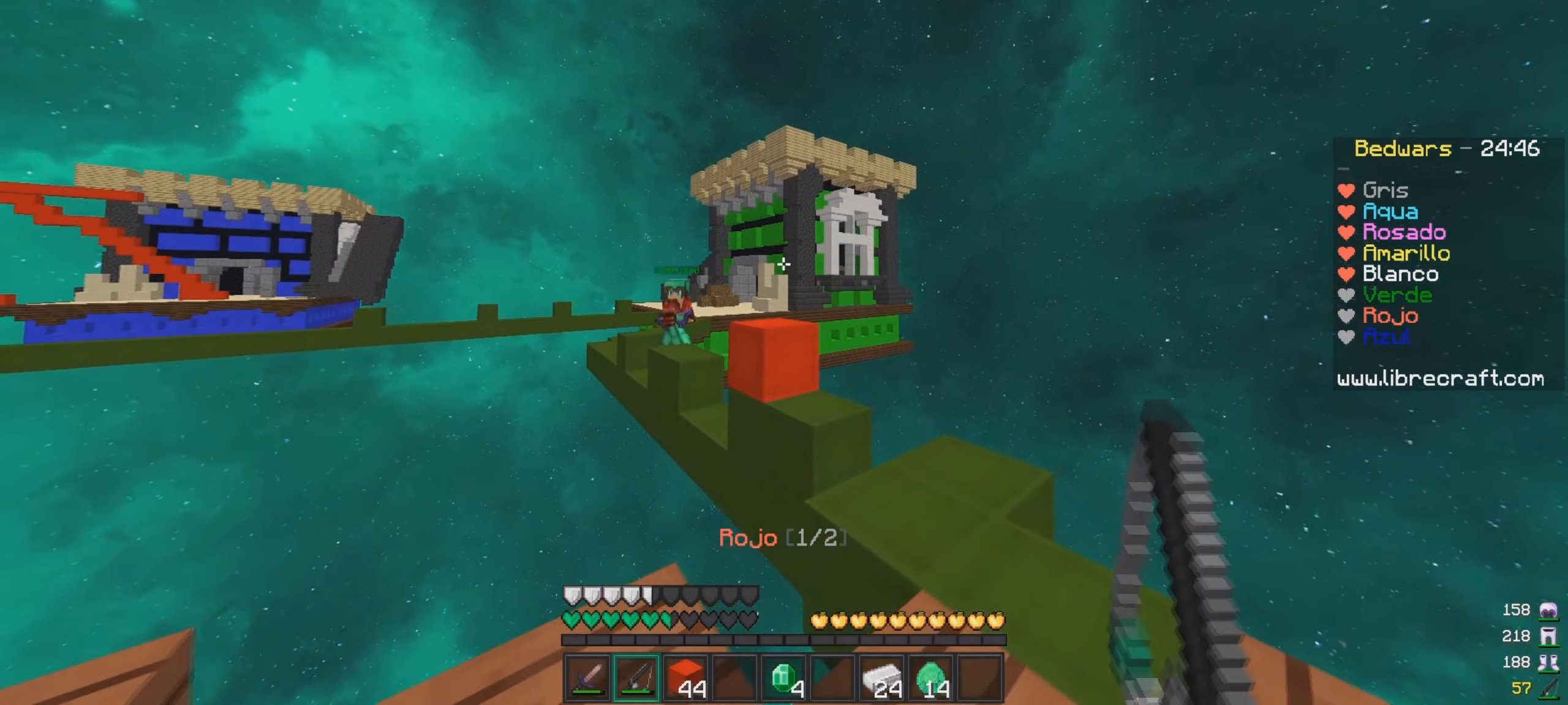
Gameplay with keyboard and mouse; each line is a JSON object with the keys and mouse buttons held at the frame after it. "events" lists presses ("down") and releases ("up") of "a", "d", "s", "w", "mouse_left" and "mouse_right" between this image and that frame as [ms after this image, input, new state], when the widget could be followed in between. "mouse_left", "mouse_right" = the "left", "right" buttons of the "mouse" list. No other keys are recorded. Fast repeated clicks can show as one long hold. Mouse movement is not recorded.
{"keys": ["a", "s"], "mouse": [], "events": [[17, "w", "up"], [67, "d", "up"], [183, "s", "down"]]}
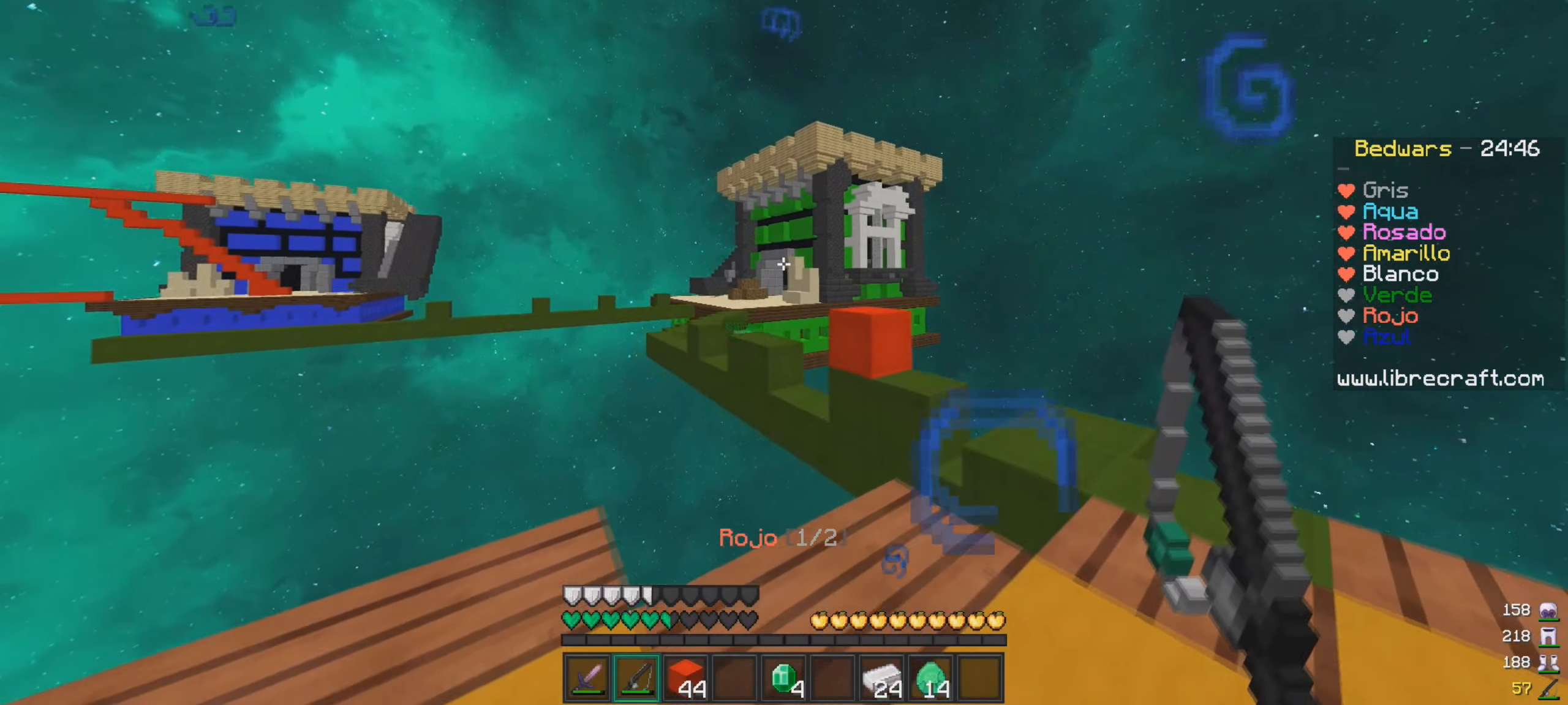
{"keys": ["w"], "mouse": [], "events": [[217, "s", "up"], [367, "w", "down"], [501, "a", "up"]]}
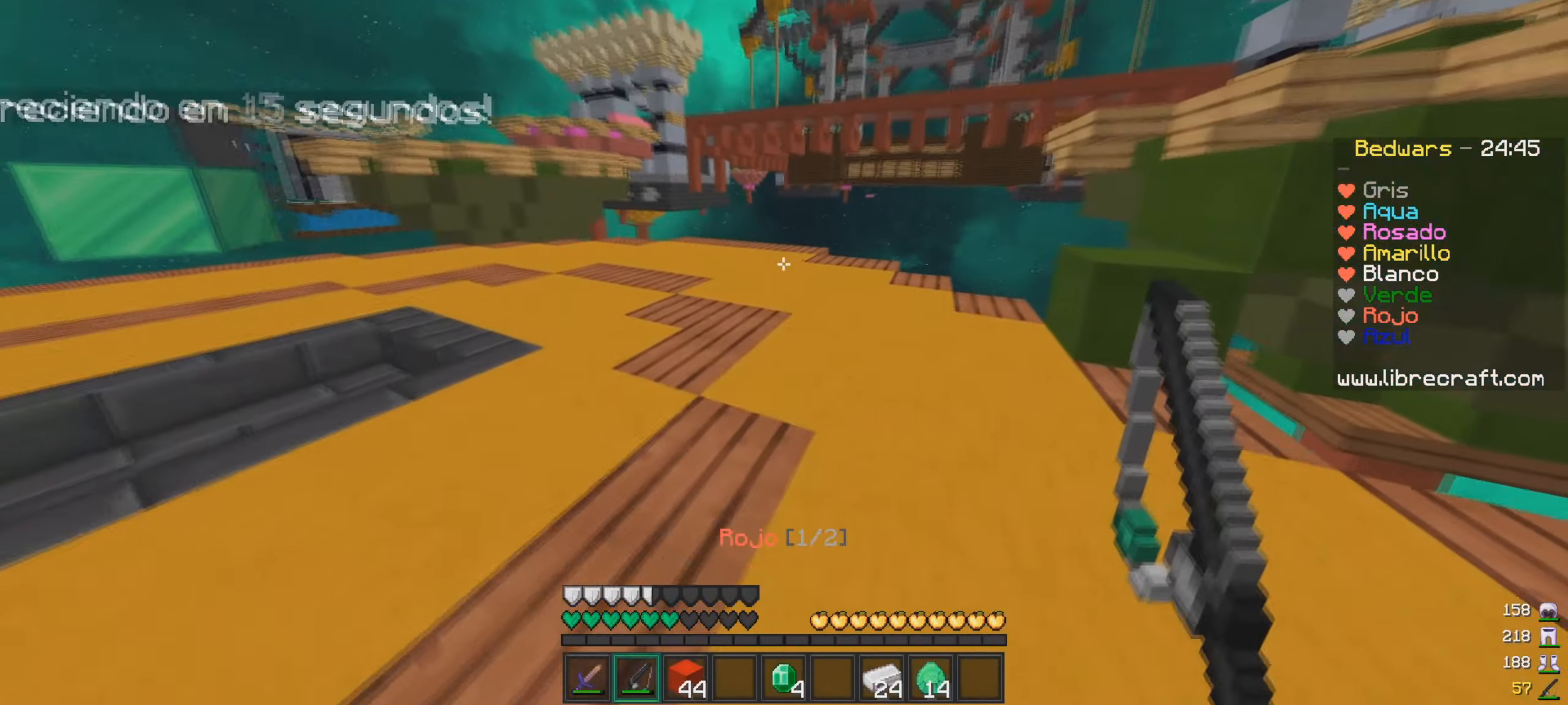
{"keys": ["d", "w"], "mouse": [], "events": [[17, "d", "down"], [200, "w", "up"], [417, "w", "down"]]}
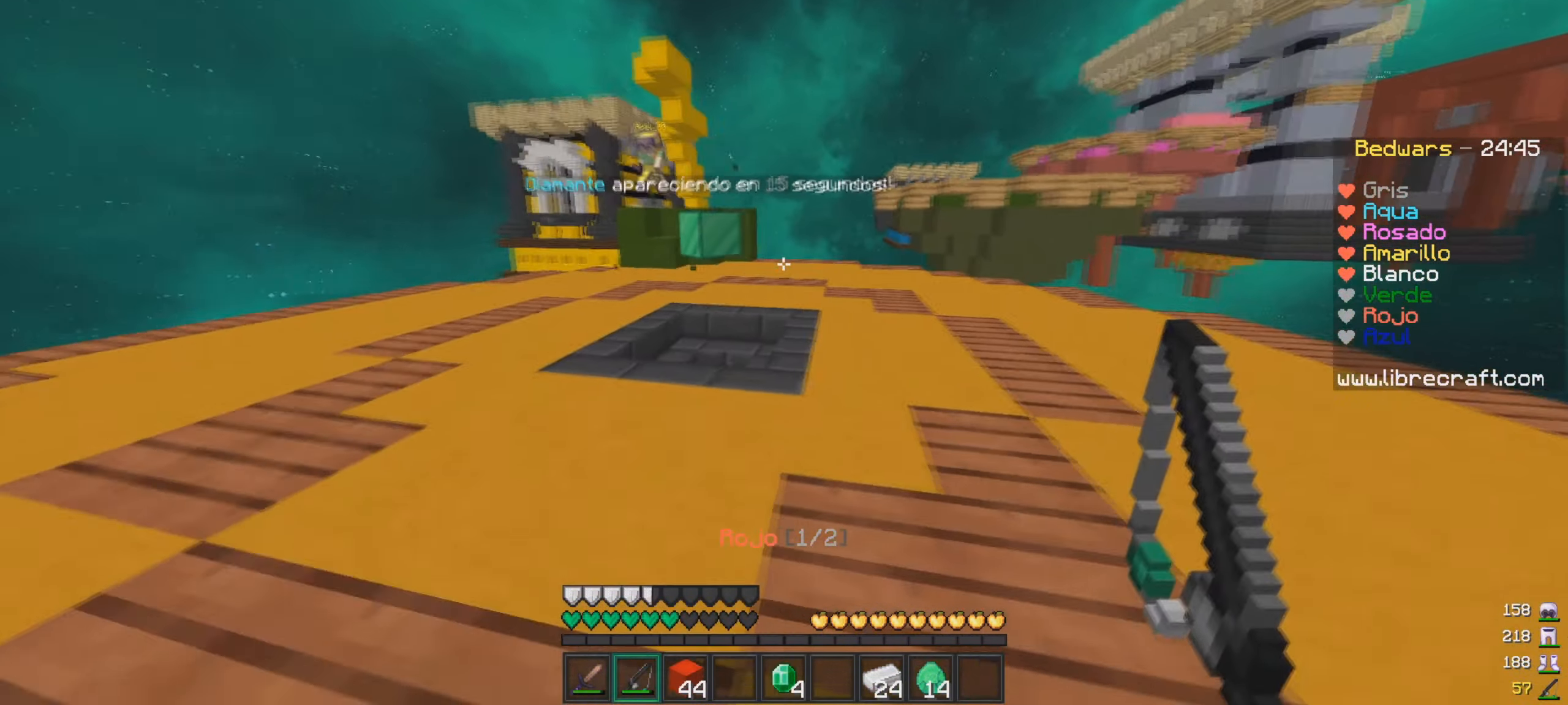
{"keys": ["d", "w"], "mouse": [], "events": [[151, "w", "up"], [334, "w", "down"]]}
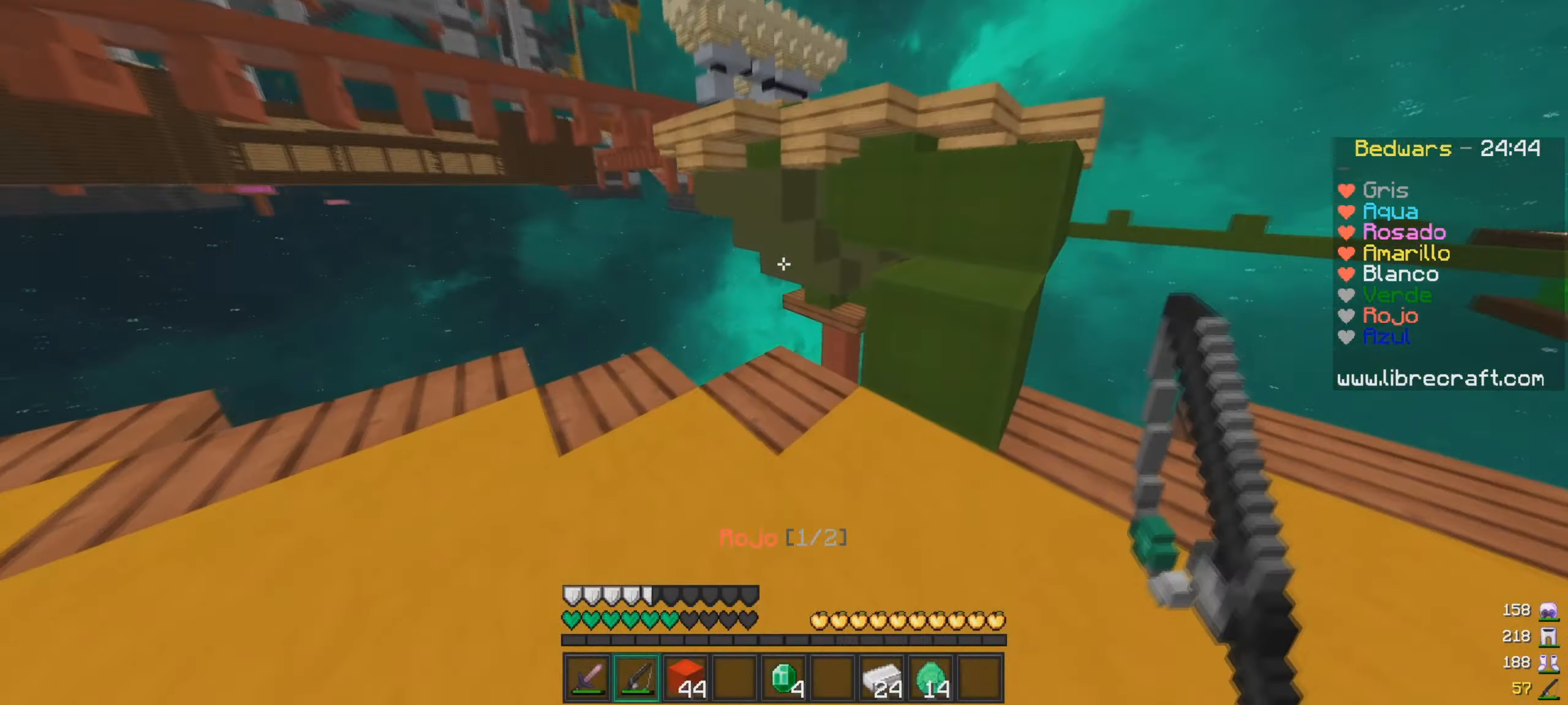
{"keys": ["a", "s"], "mouse": [], "events": [[17, "d", "up"], [117, "a", "down"], [217, "w", "up"], [317, "s", "down"]]}
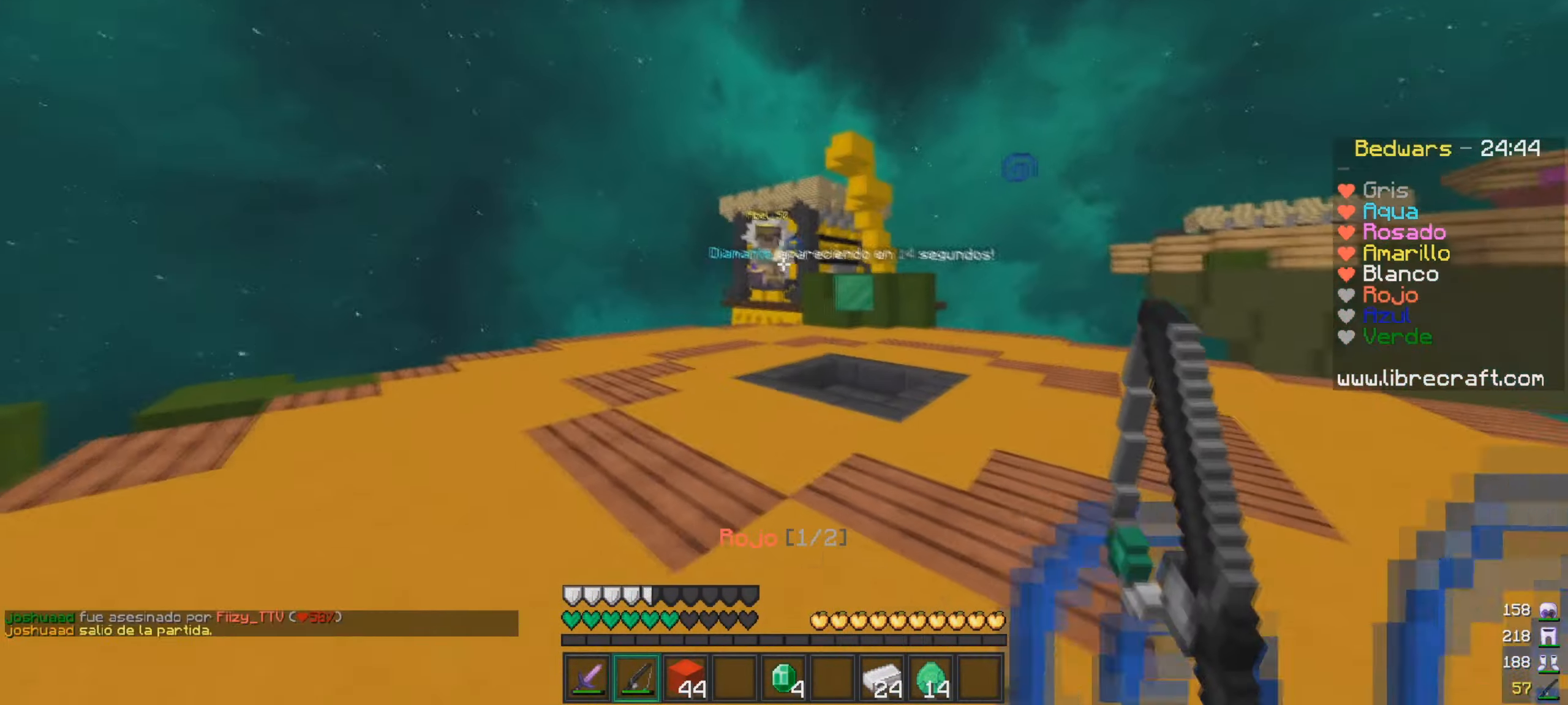
{"keys": ["w"], "mouse": [], "events": [[117, "mouse_right", "down"], [167, "s", "up"], [218, "a", "up"], [218, "mouse_right", "up"], [268, "w", "down"]]}
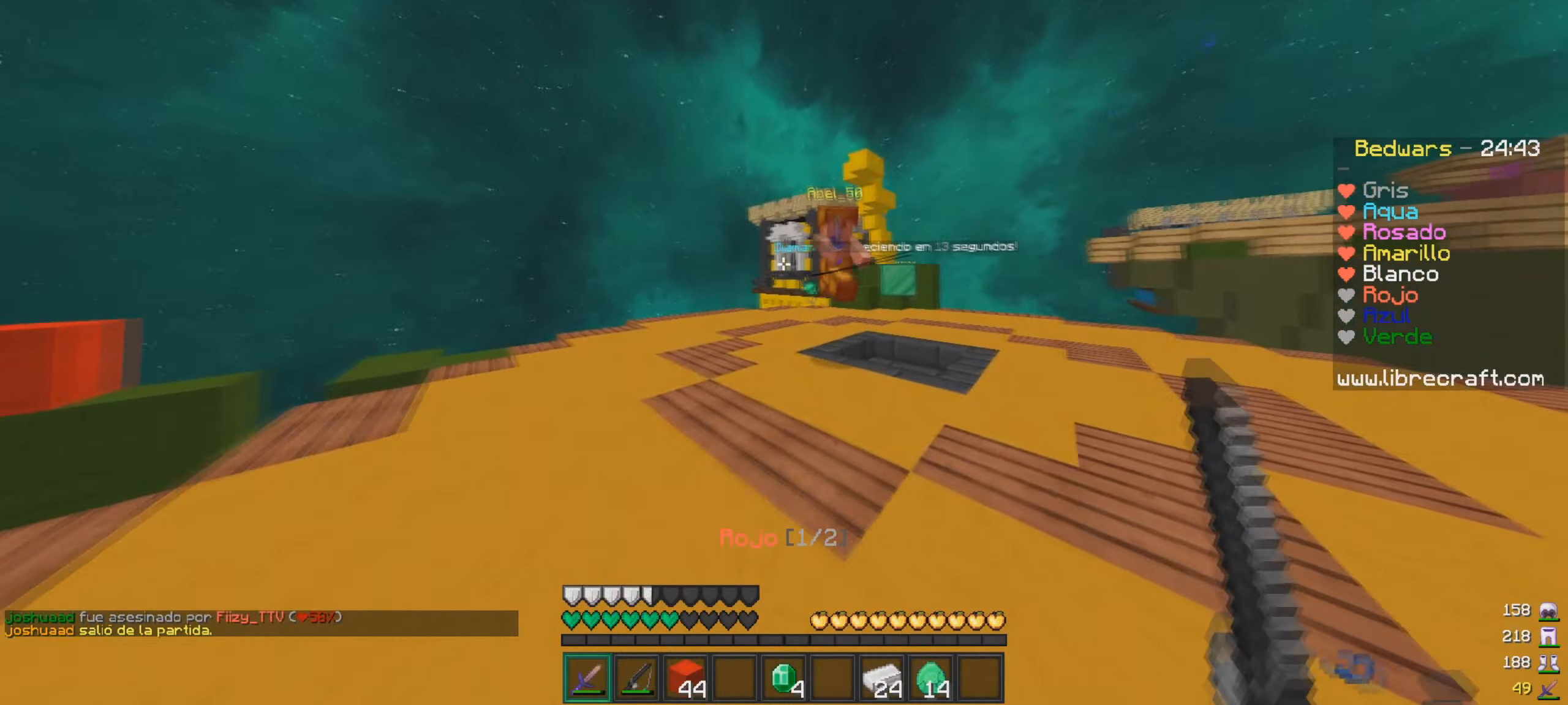
{"keys": ["d"], "mouse": ["left"], "events": [[117, "mouse_left", "down"], [217, "d", "down"], [267, "mouse_left", "up"], [367, "mouse_left", "down"], [401, "w", "up"]]}
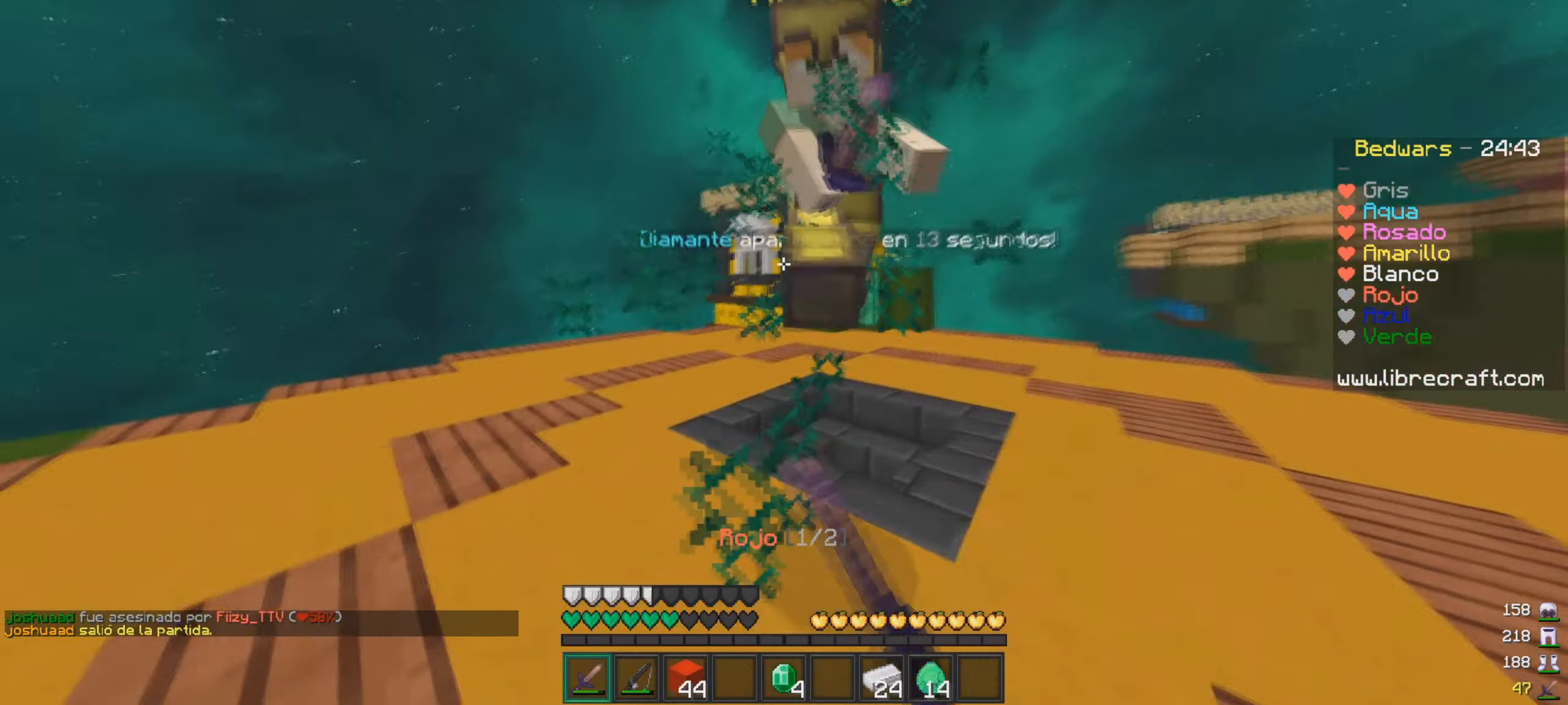
{"keys": ["d"], "mouse": ["left"], "events": [[16, "w", "down"], [166, "w", "up"], [217, "w", "down"], [500, "w", "up"]]}
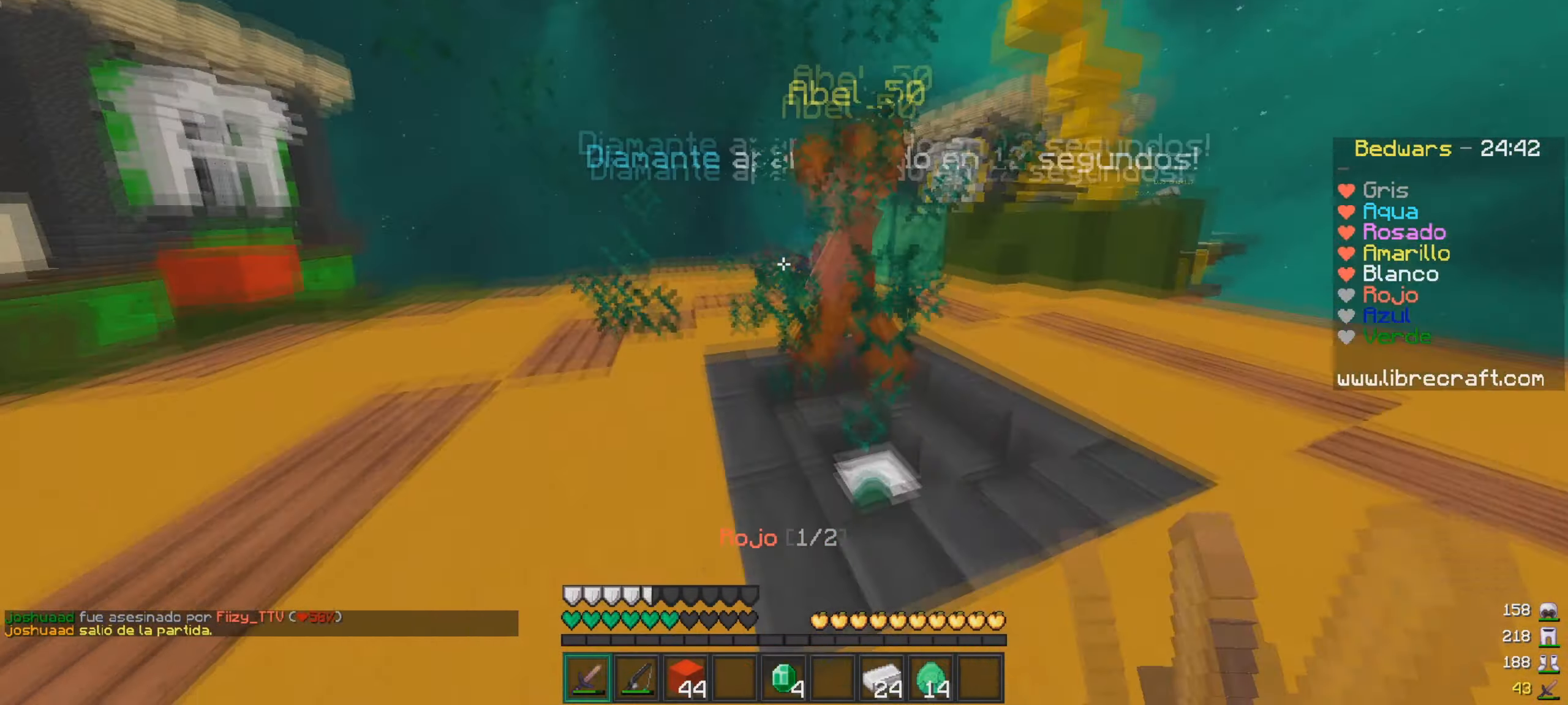
{"keys": ["d", "w"], "mouse": ["left"], "events": [[67, "w", "down"]]}
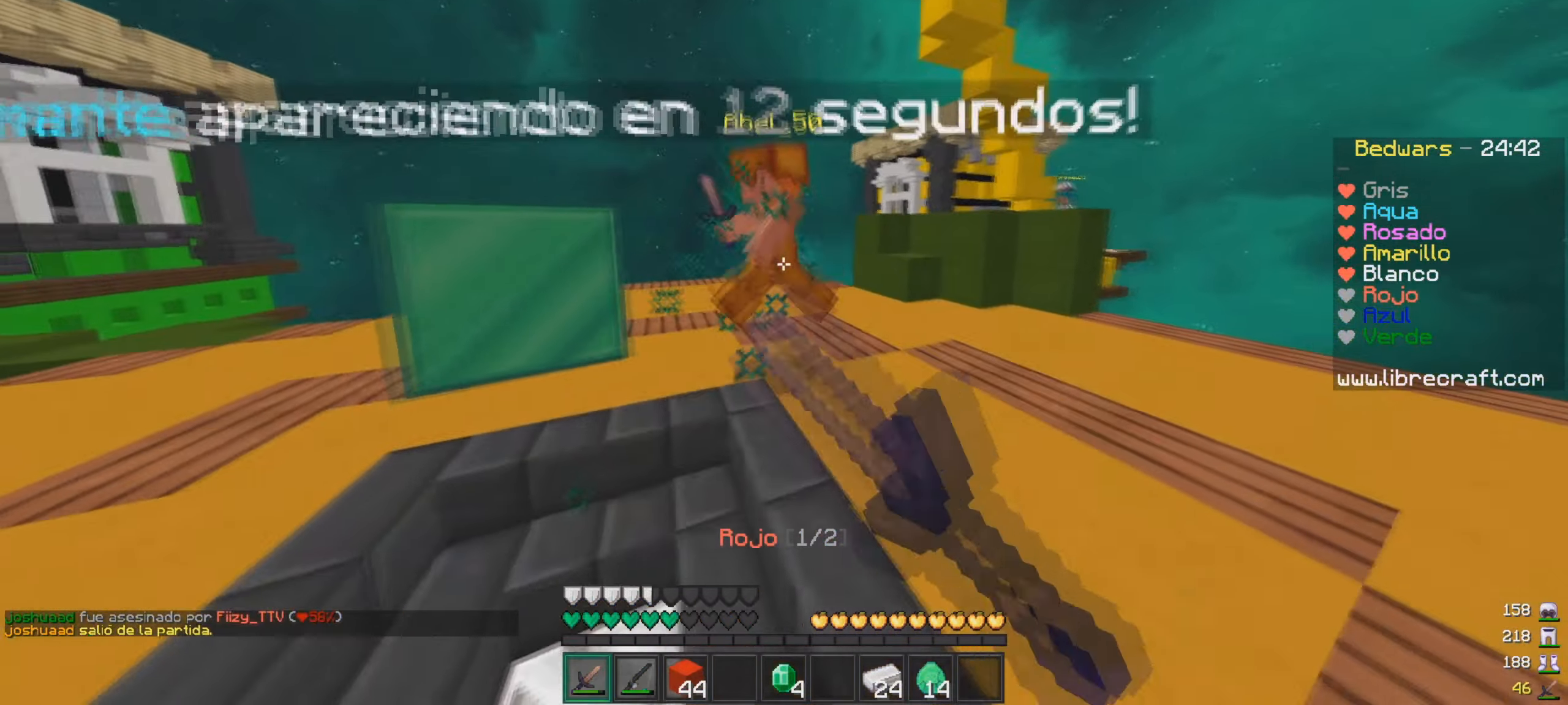
{"keys": ["w"], "mouse": ["left"], "events": [[166, "w", "up"], [283, "a", "down"], [283, "w", "down"], [333, "d", "up"], [400, "a", "up"]]}
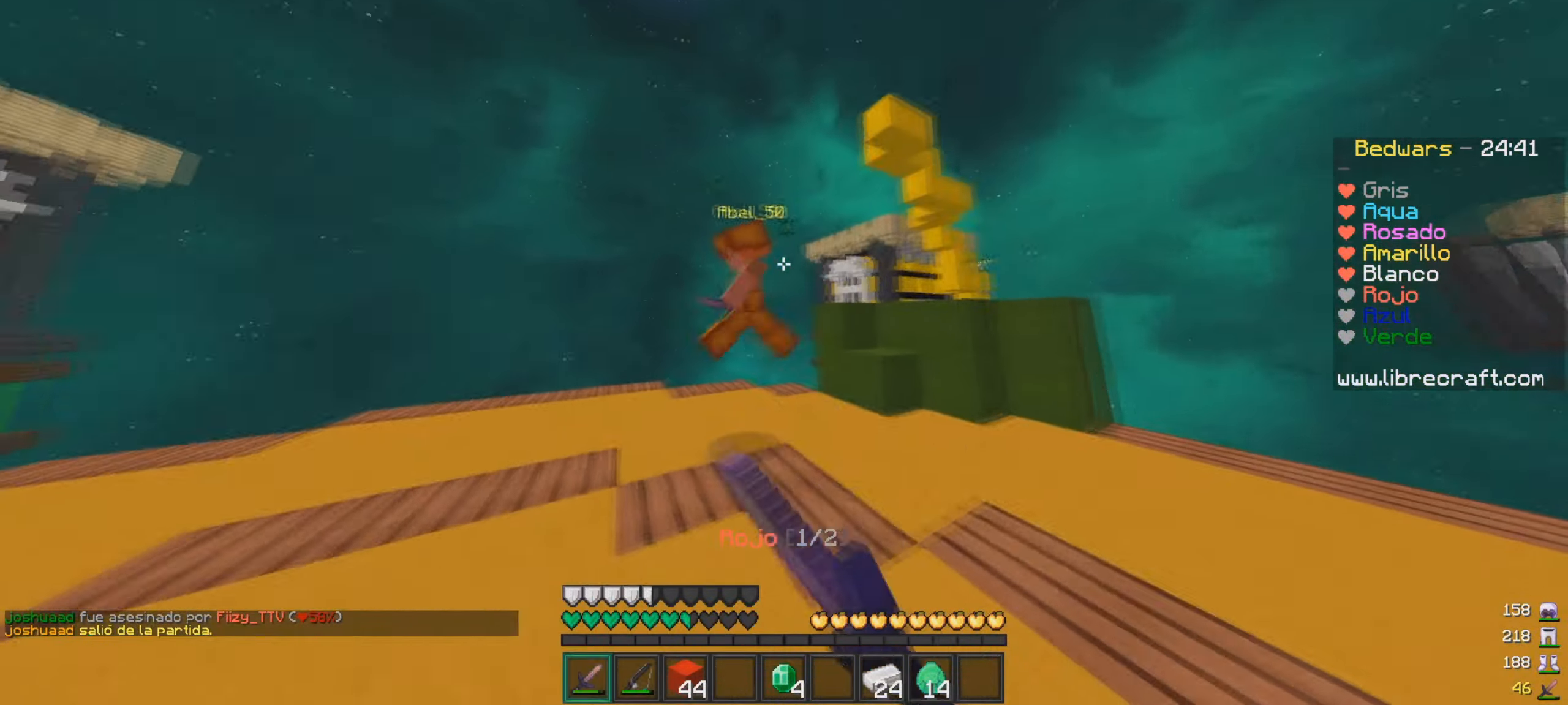
{"keys": ["w"], "mouse": [], "events": [[501, "mouse_left", "up"]]}
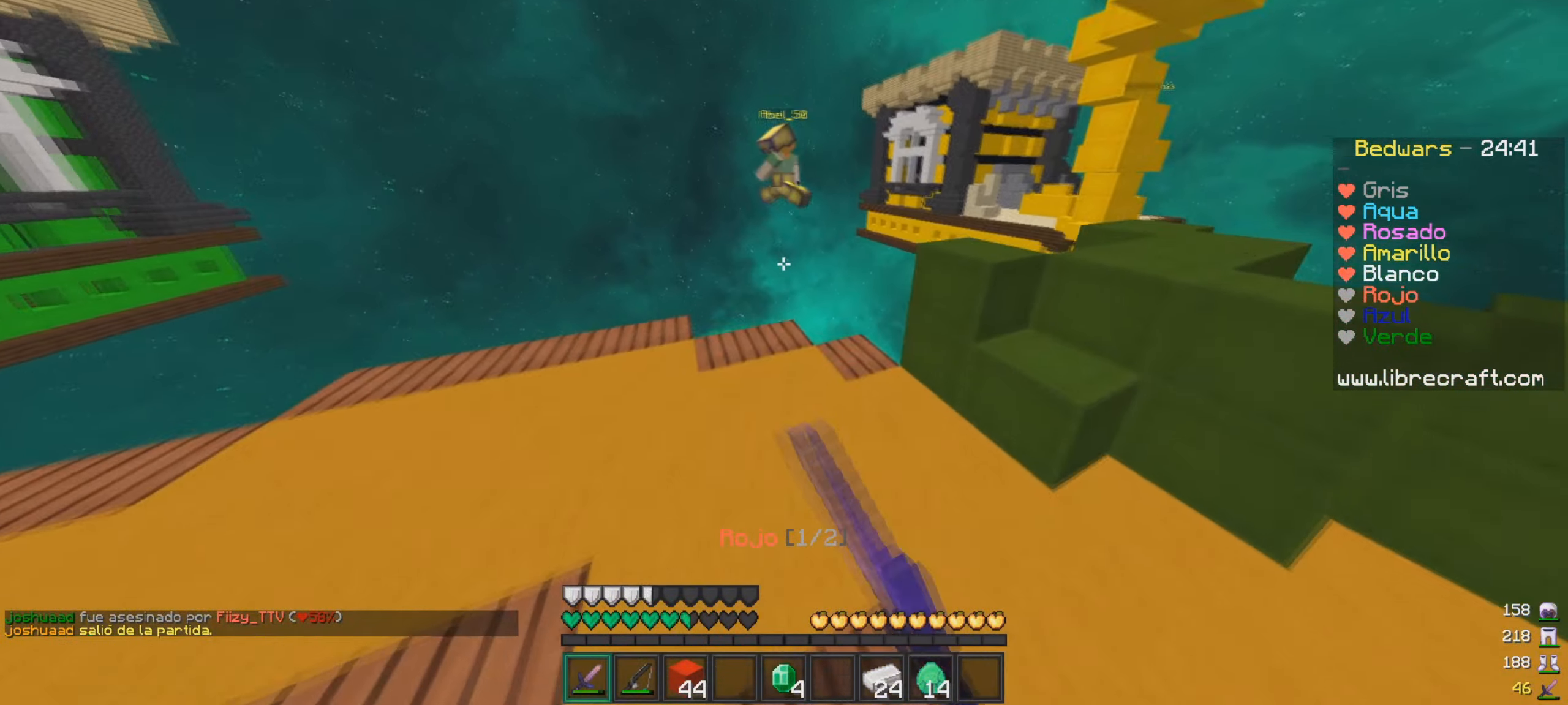
{"keys": ["a", "w"], "mouse": [], "events": [[66, "a", "down"], [100, "w", "up"], [367, "w", "down"]]}
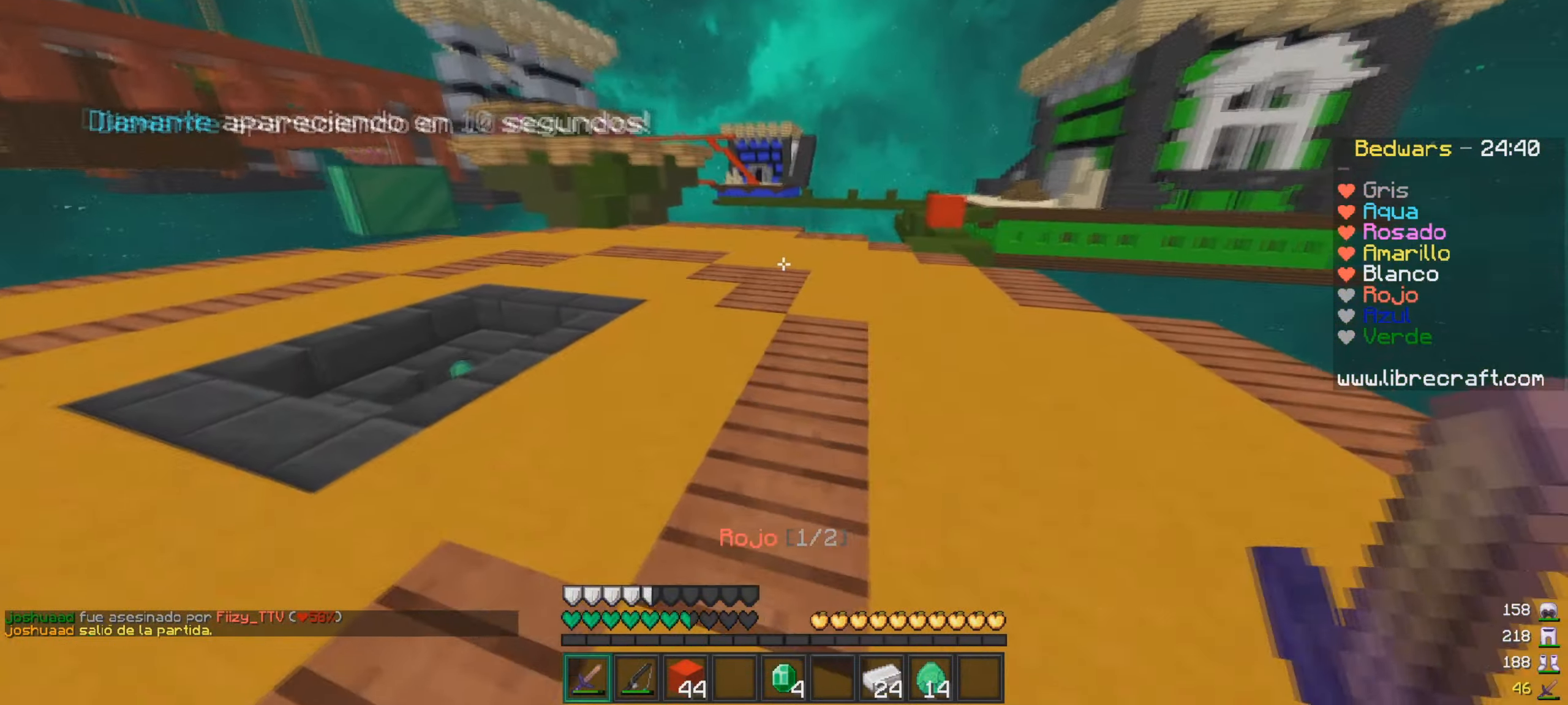
{"keys": ["a", "w"], "mouse": [], "events": []}
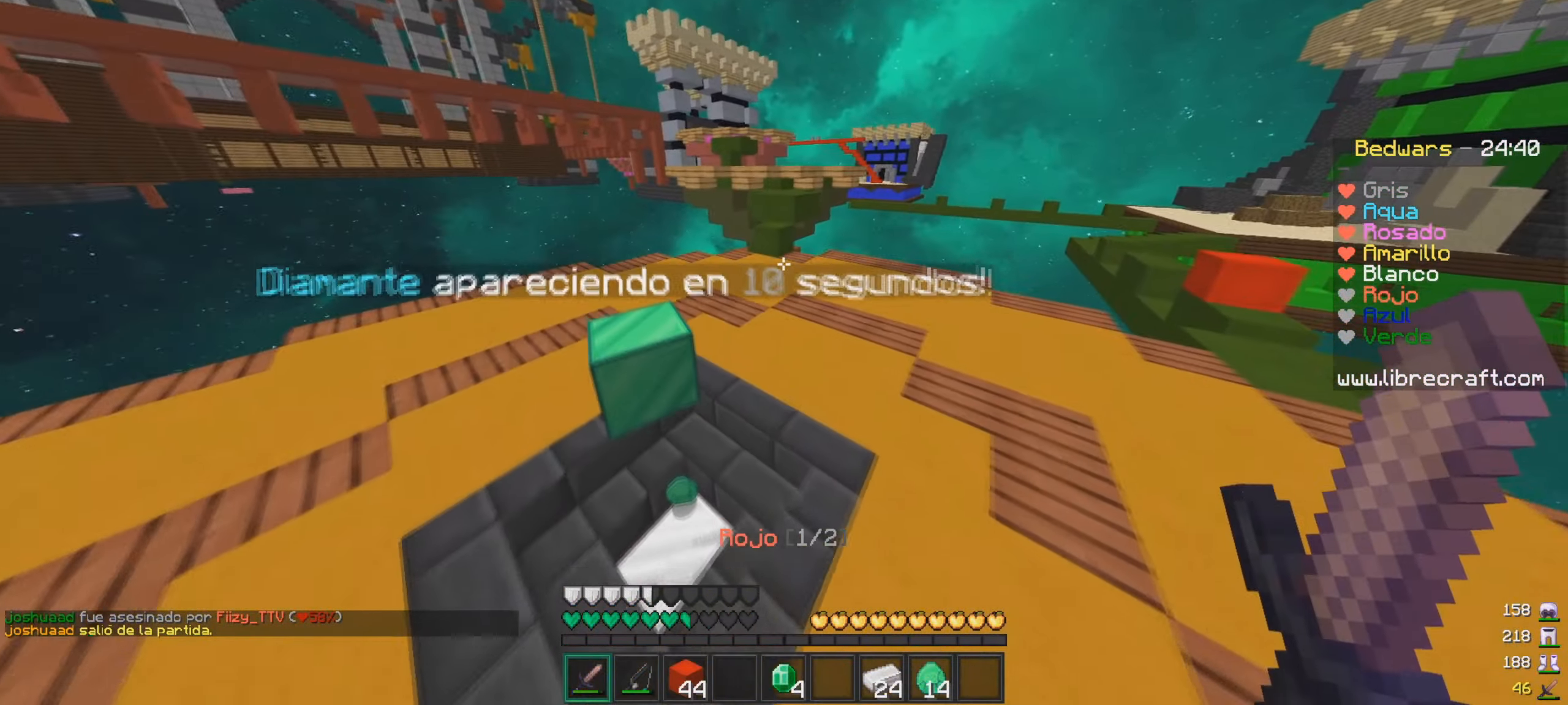
{"keys": ["d", "w"], "mouse": [], "events": [[300, "a", "up"], [417, "d", "down"]]}
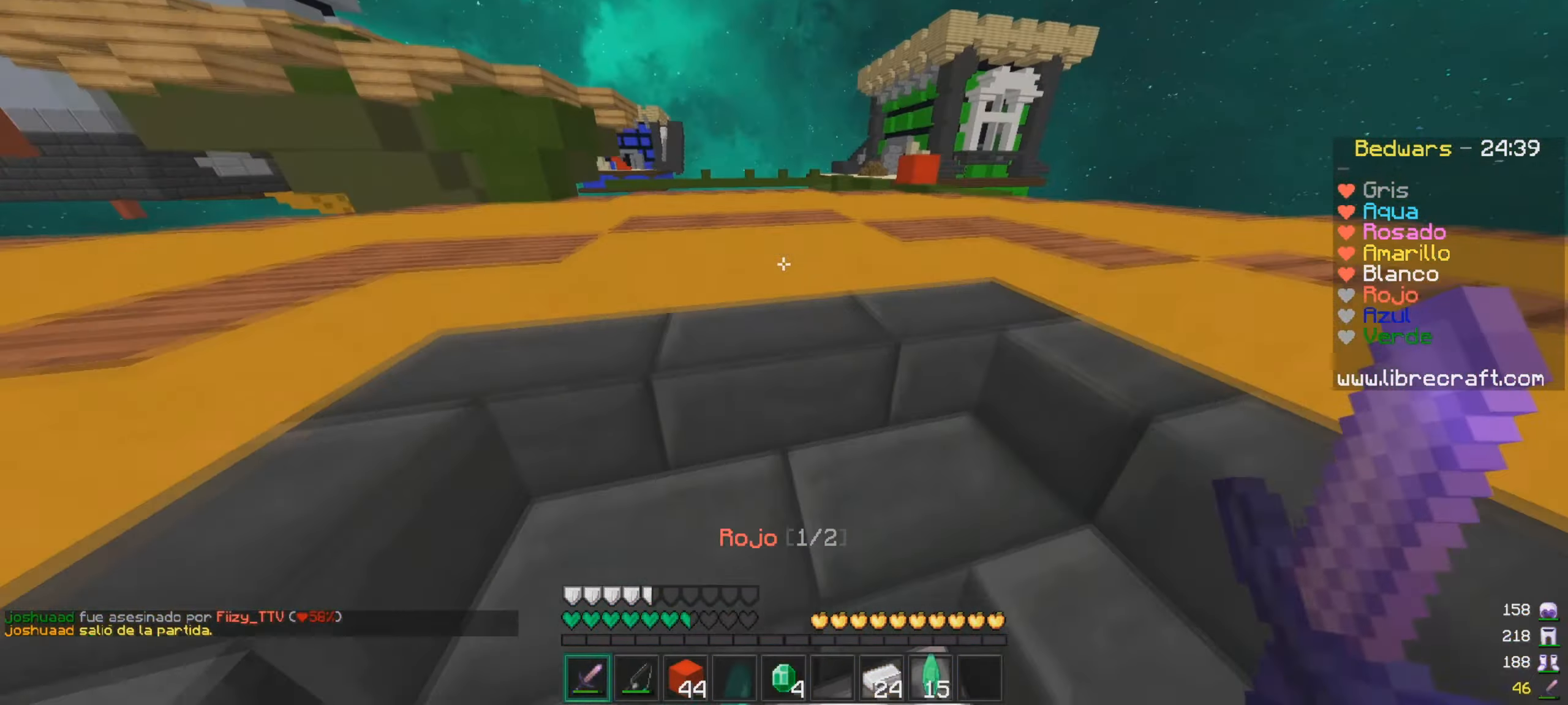
{"keys": ["w"], "mouse": ["left"], "events": [[401, "d", "up"], [467, "mouse_left", "down"]]}
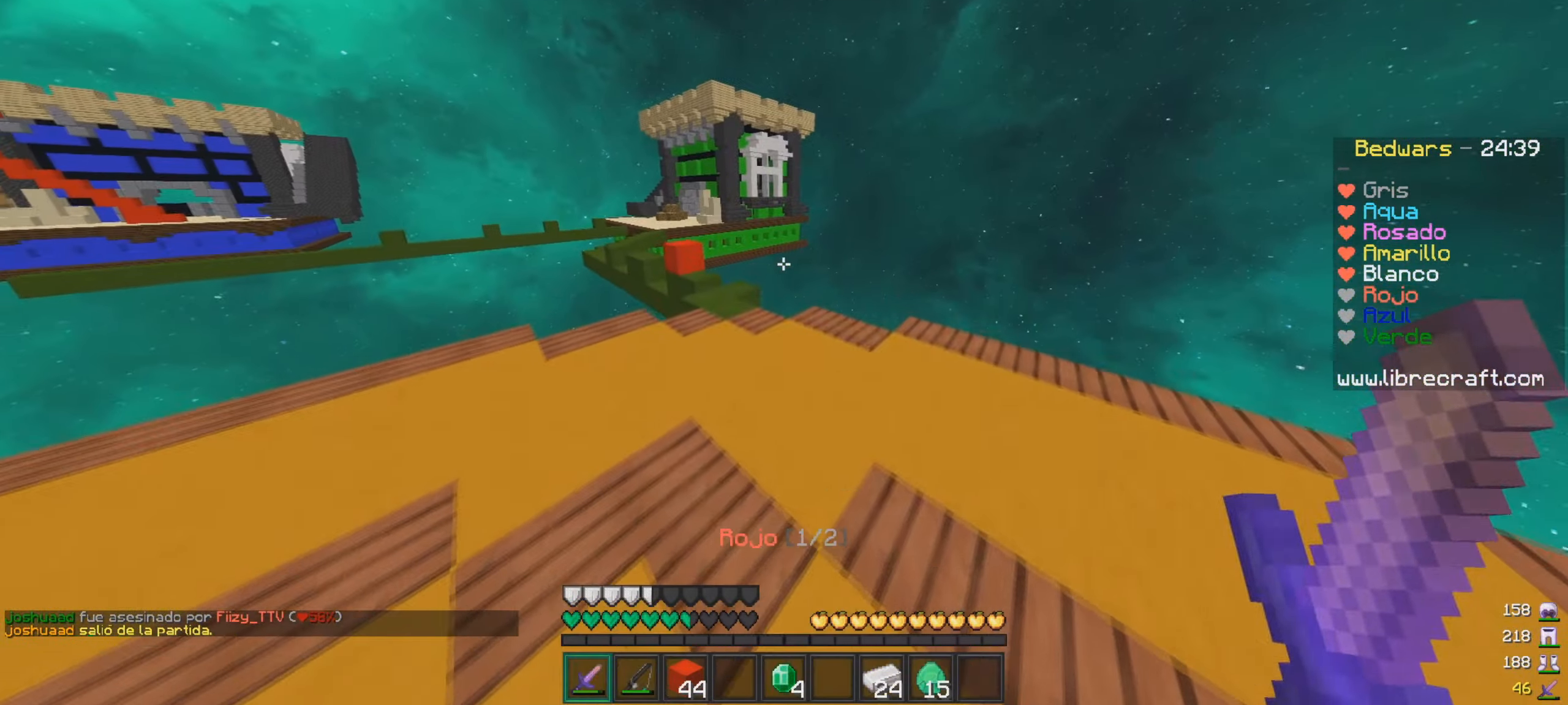
{"keys": ["w"], "mouse": [], "events": [[99, "mouse_left", "up"], [116, "a", "down"], [349, "a", "up"]]}
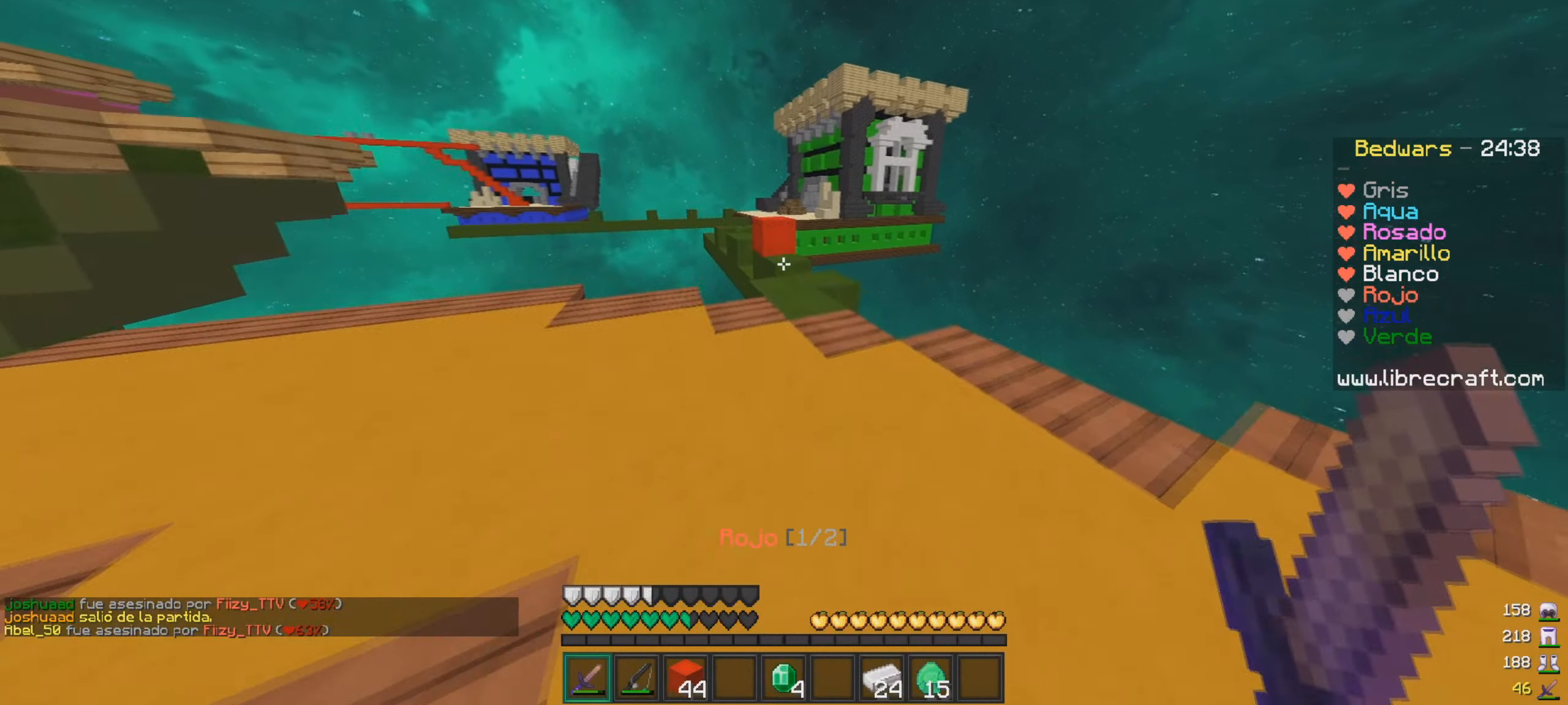
{"keys": ["w"], "mouse": [], "events": []}
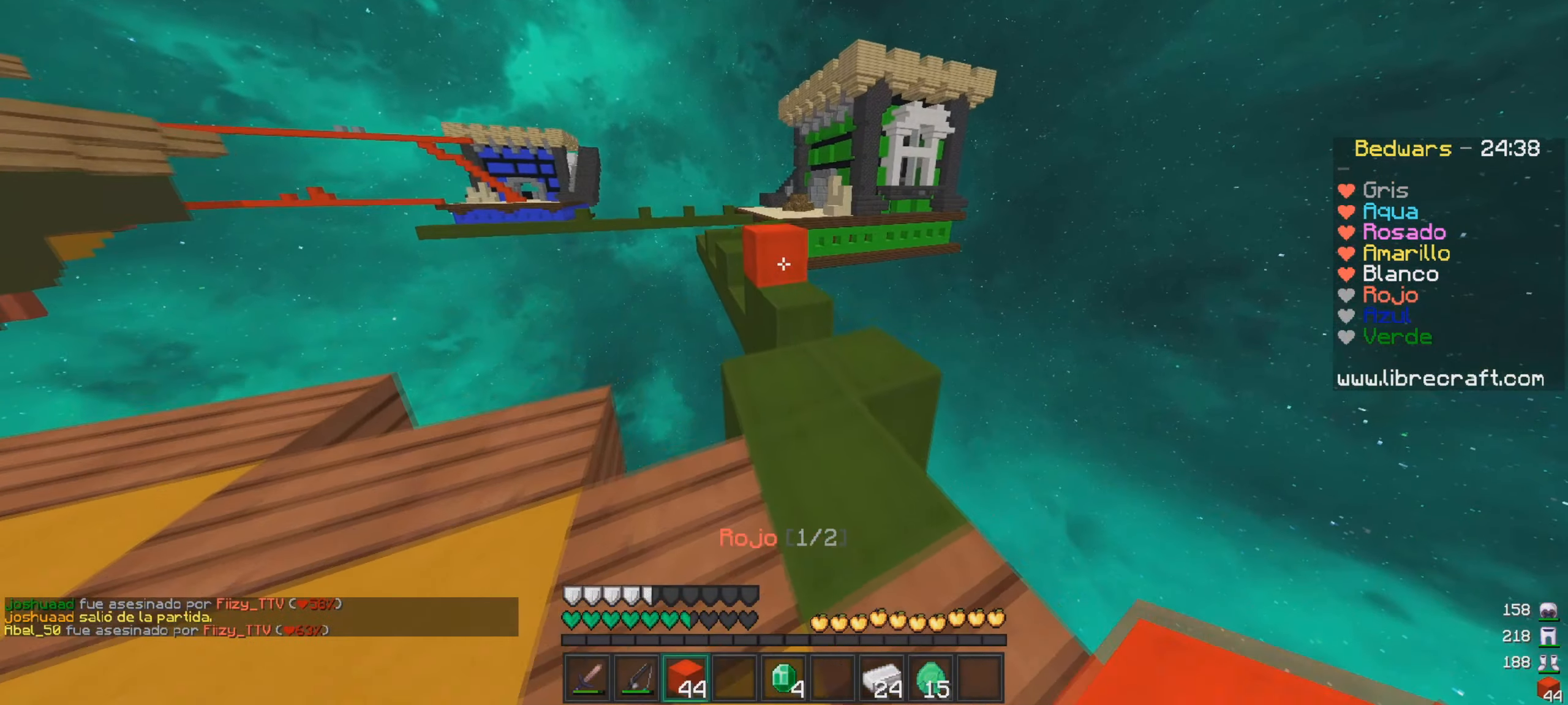
{"keys": ["w"], "mouse": [], "events": []}
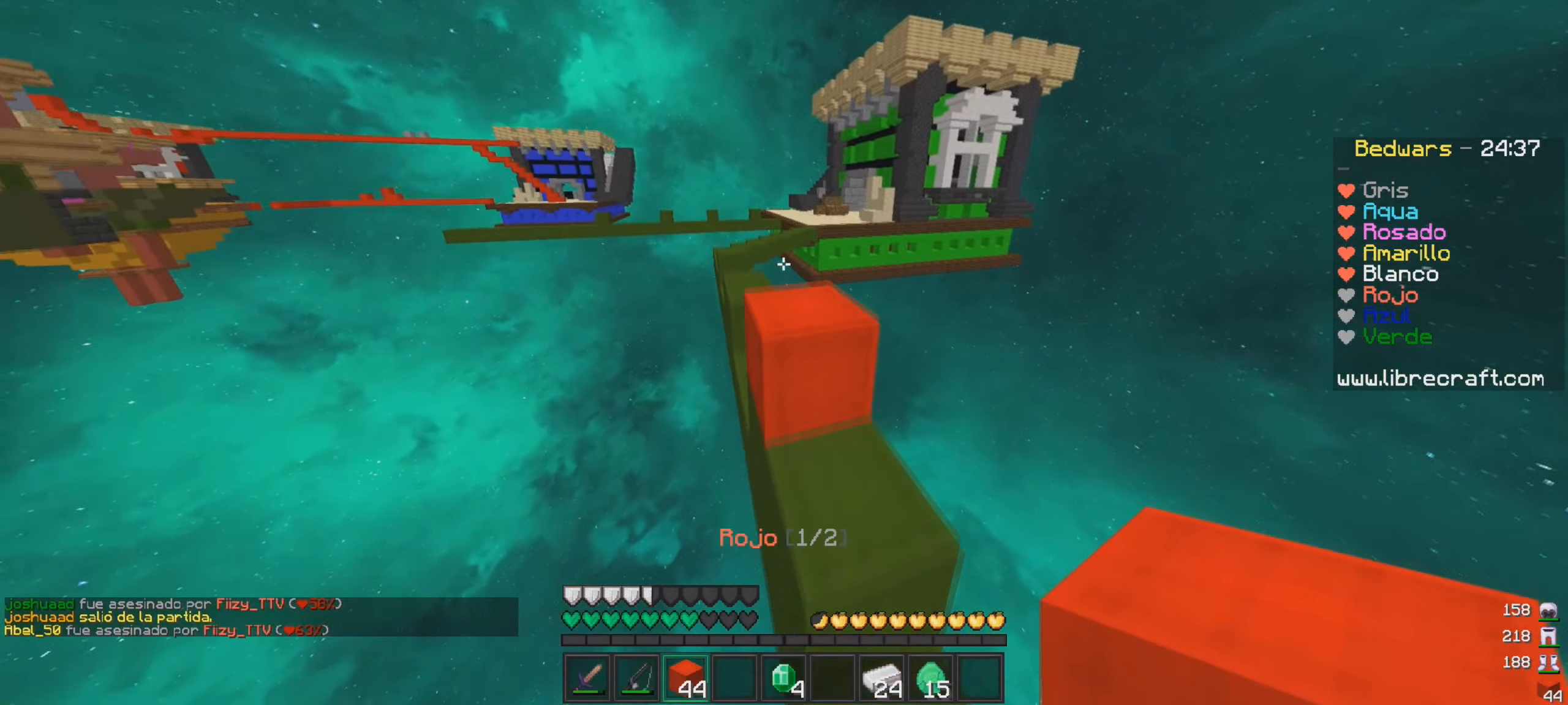
{"keys": ["w"], "mouse": [], "events": []}
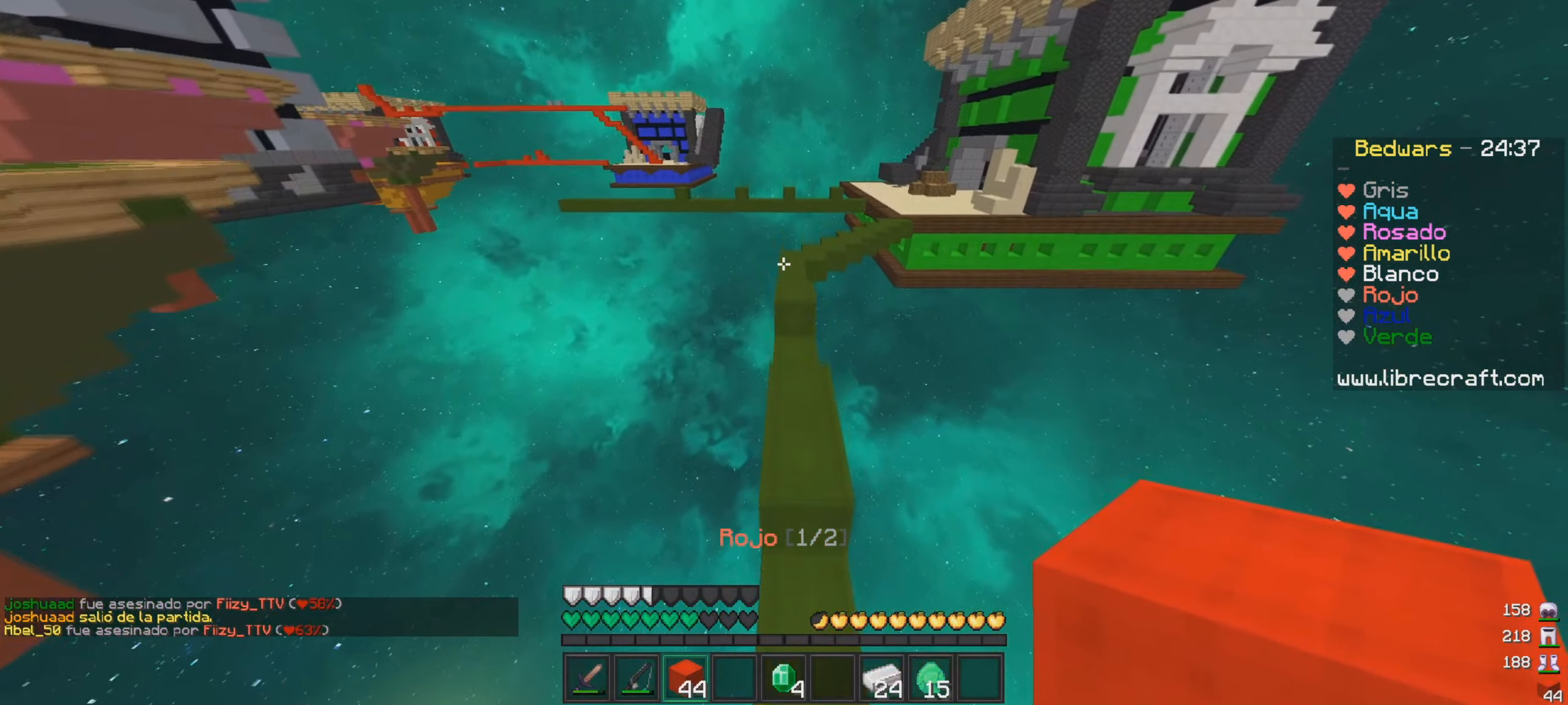
{"keys": ["w"], "mouse": [], "events": []}
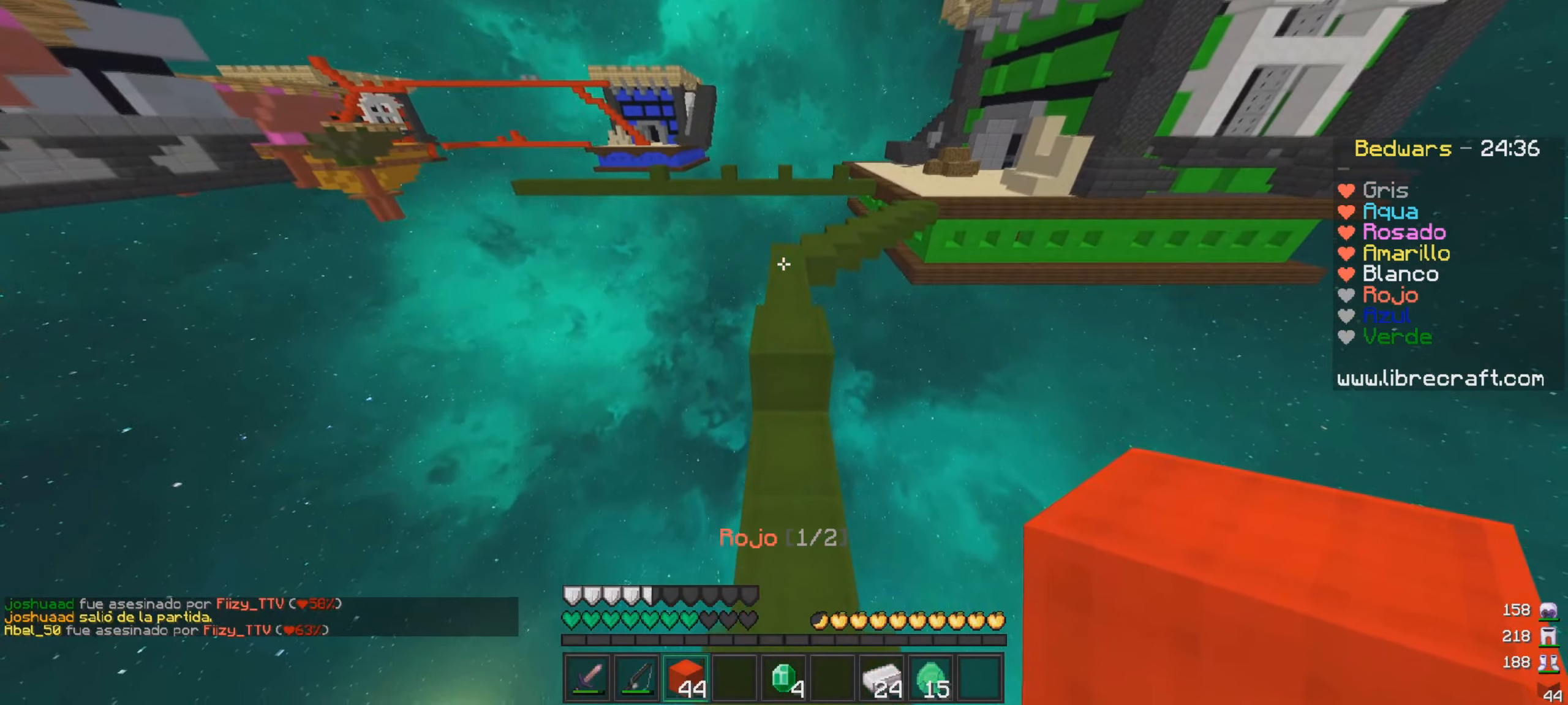
{"keys": ["w"], "mouse": [], "events": []}
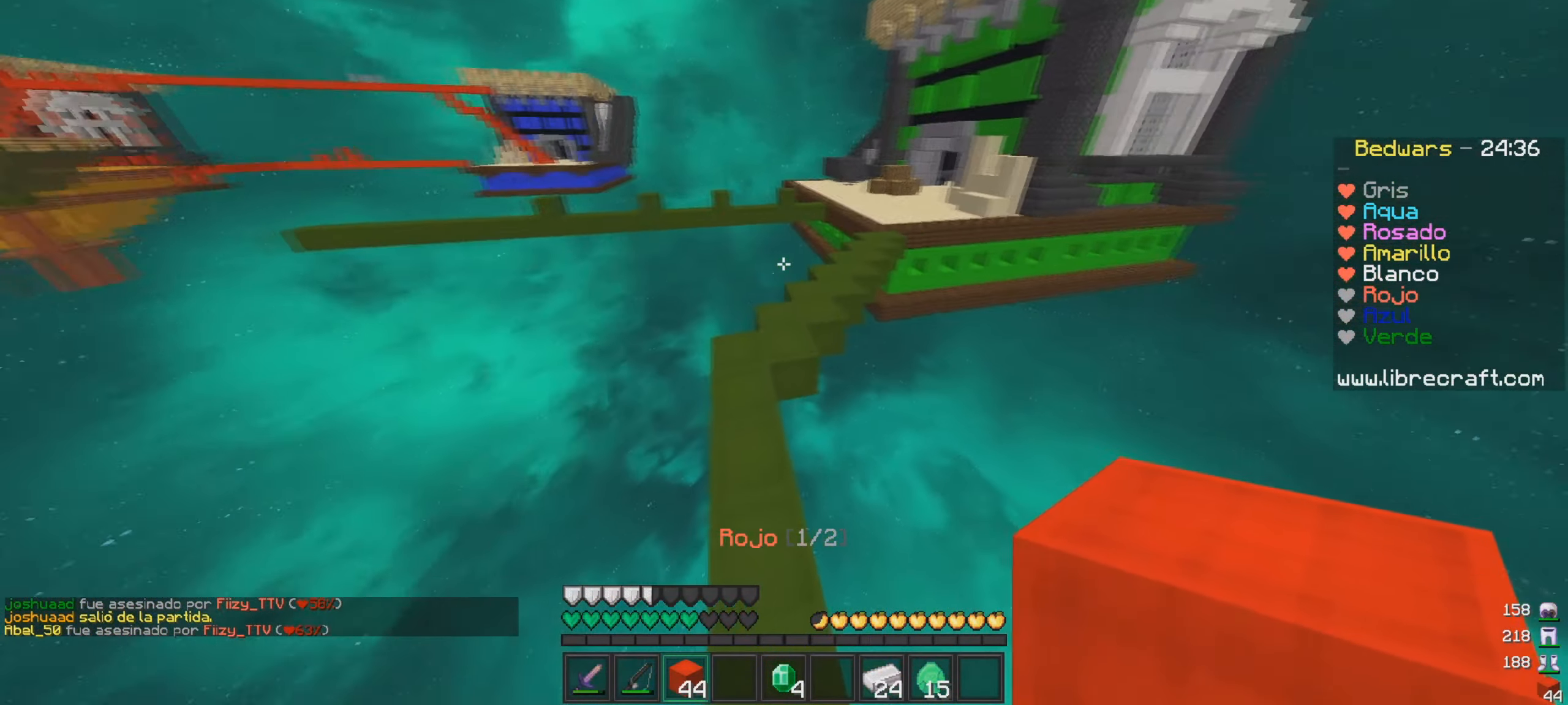
{"keys": ["w"], "mouse": [], "events": []}
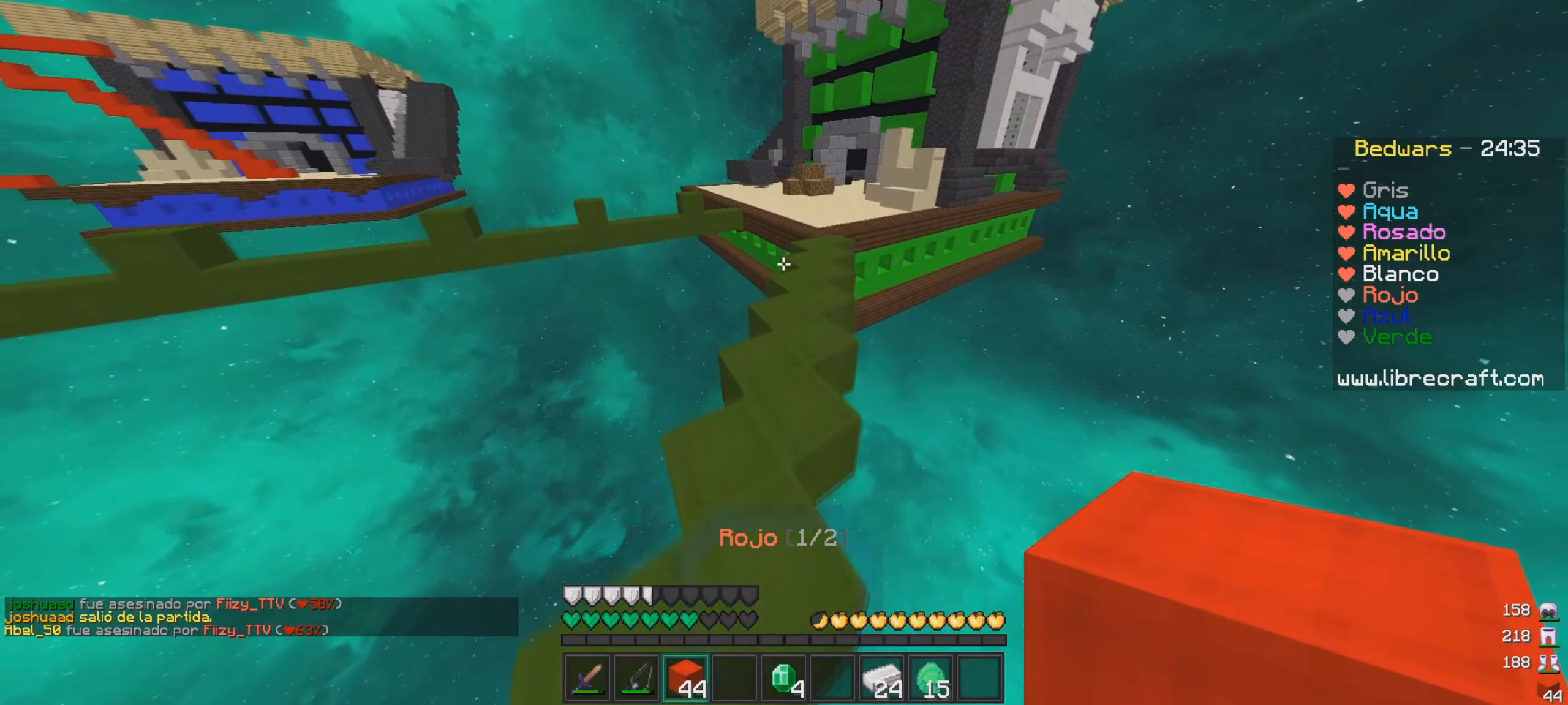
{"keys": ["w"], "mouse": [], "events": [[101, "d", "down"], [251, "d", "up"]]}
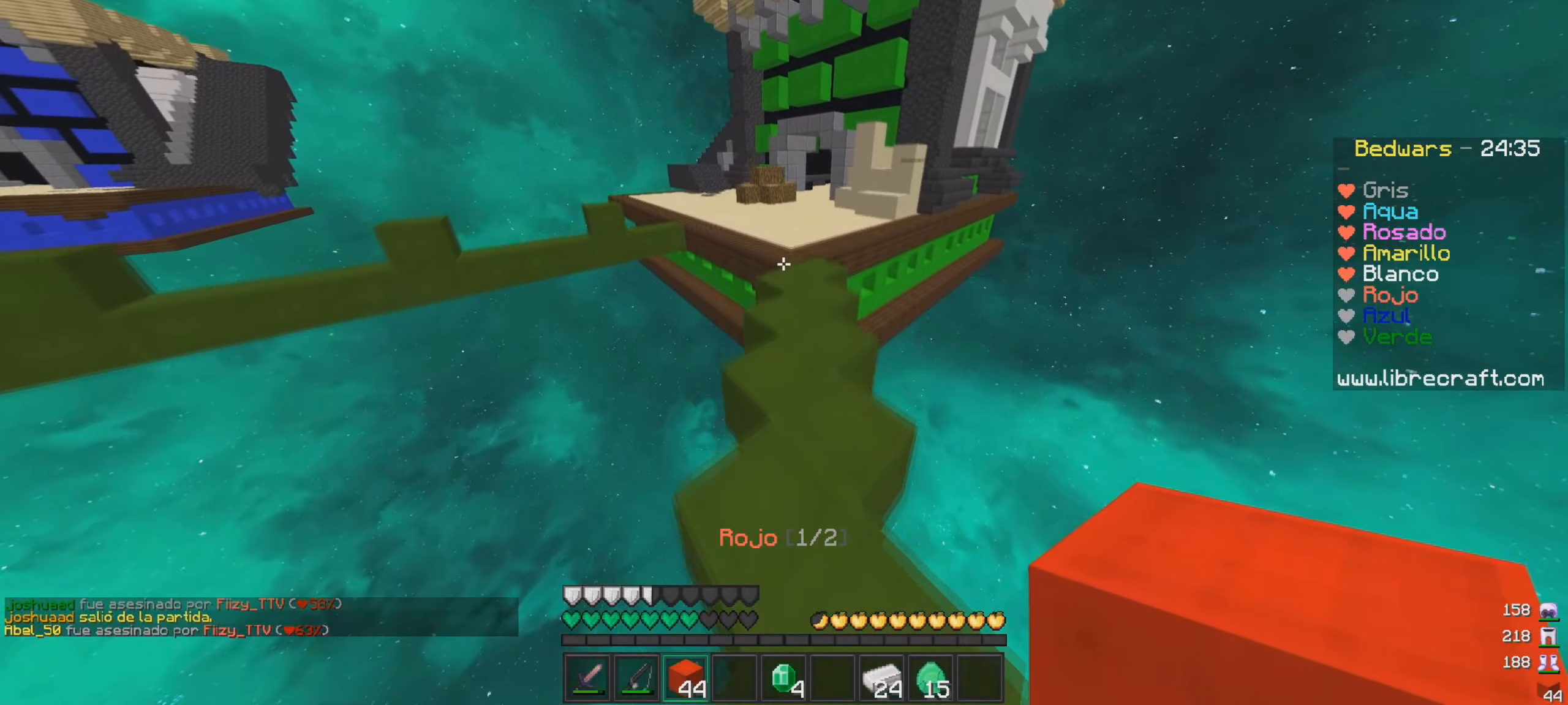
{"keys": ["w"], "mouse": [], "events": [[217, "d", "down"], [400, "d", "up"]]}
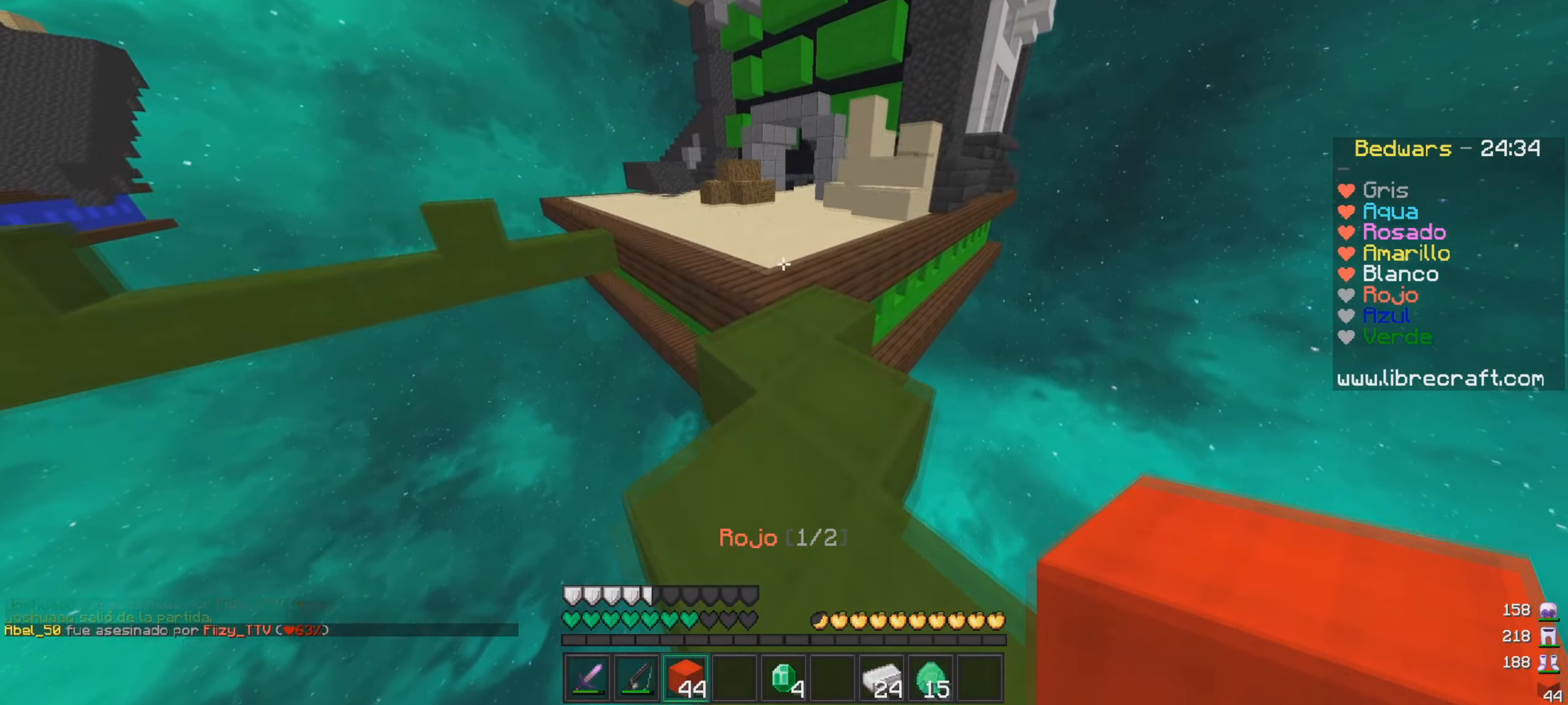
{"keys": [], "mouse": [], "events": [[451, "w", "up"]]}